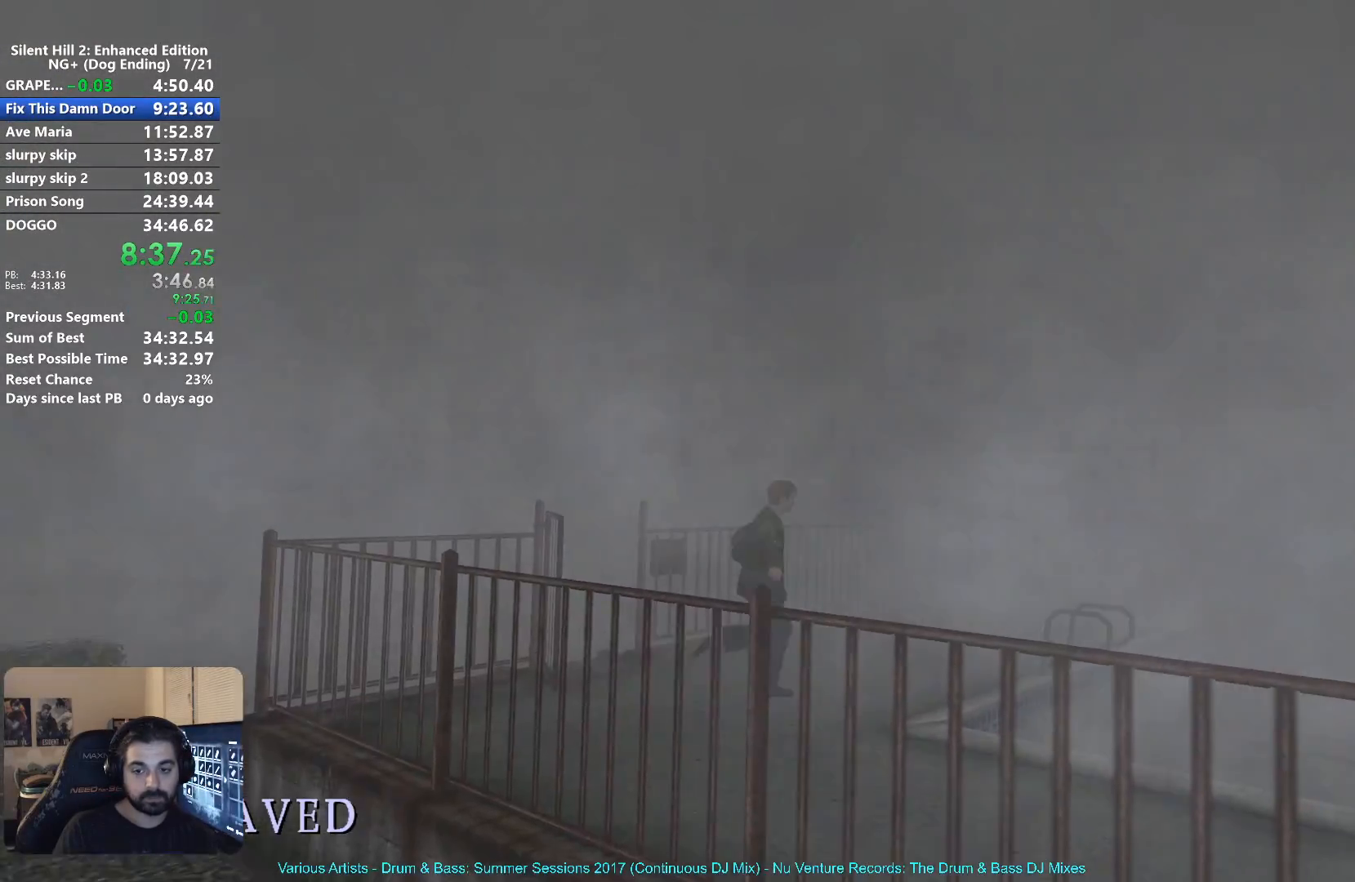
Gameplay with a controller (Xbox layout); each line is a JSON object with the inputs held at the frame after it. "events" lists button and stick changes between this image and that frame as [ms after this image, input, new state], when the widget could be followed in between. Not read: L2 R2.
{"buttons": [], "left_stick": "right", "right_stick": "center", "events": [[117, "left_stick", "right"]]}
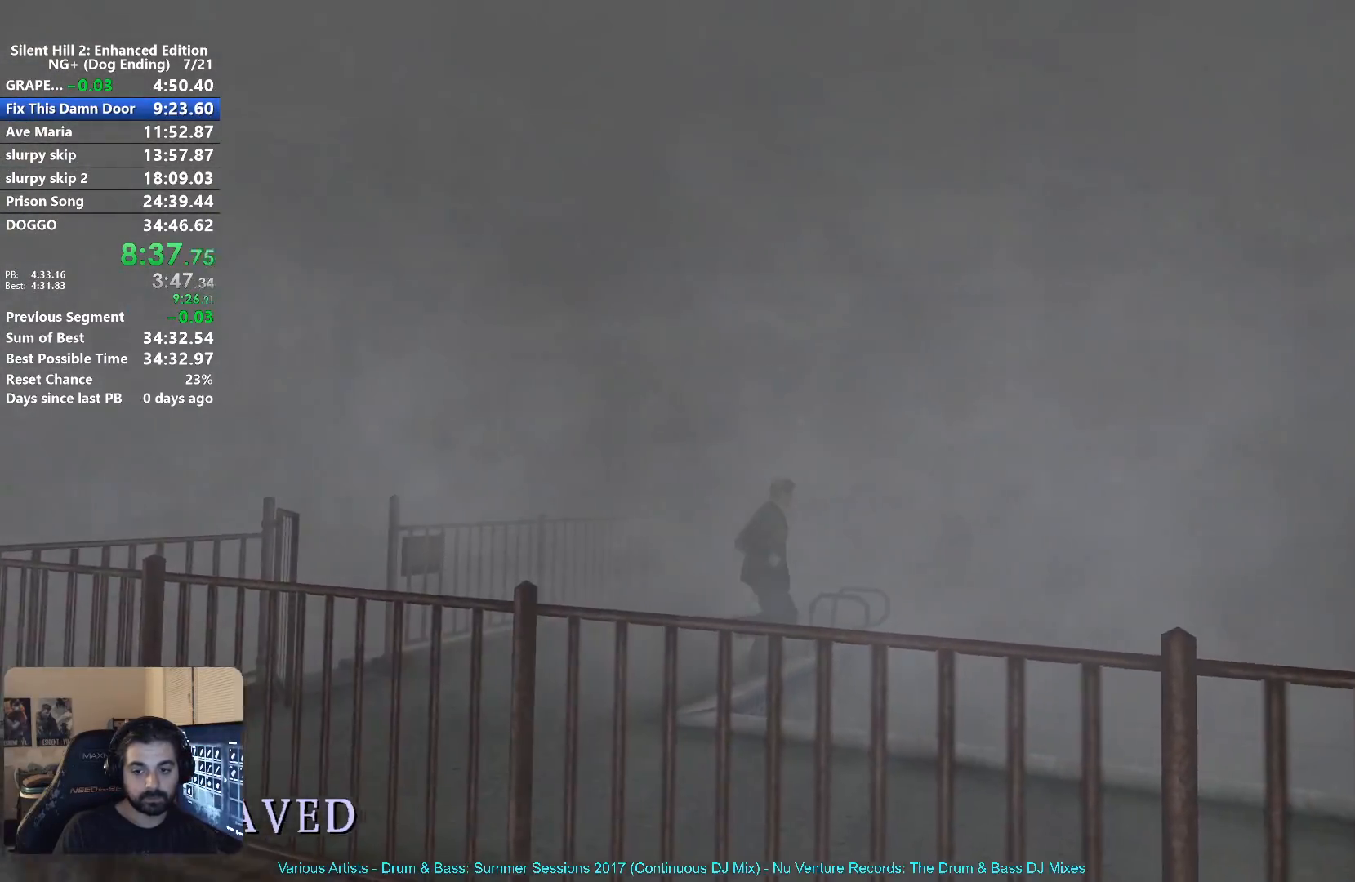
{"buttons": [], "left_stick": "up", "right_stick": "center", "events": [[317, "left_stick", "up-right"], [483, "left_stick", "up"]]}
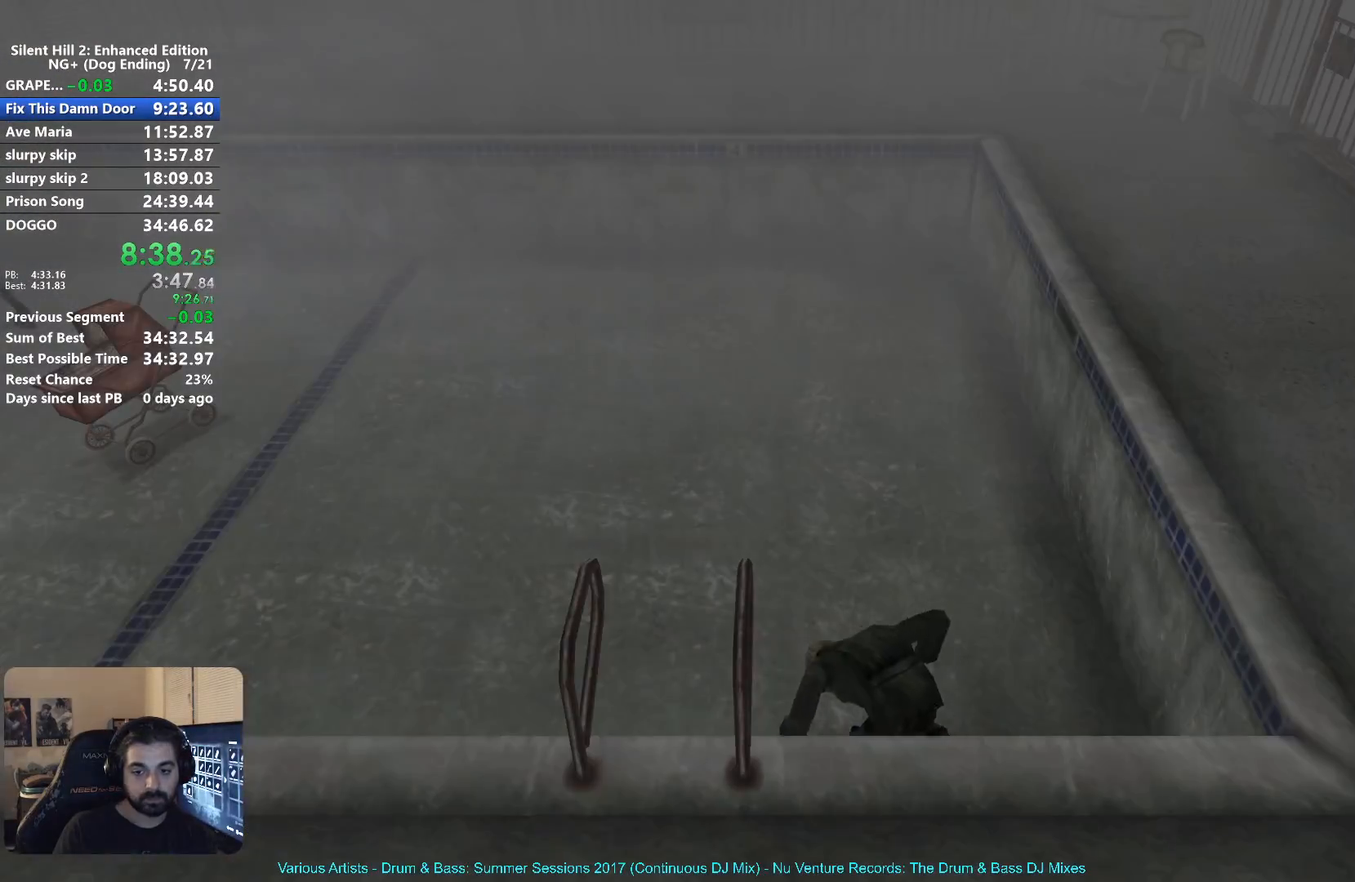
{"buttons": [], "left_stick": "up-left", "right_stick": "center", "events": [[67, "L1", "down"], [100, "left_stick", "up-left"], [133, "L1", "up"]]}
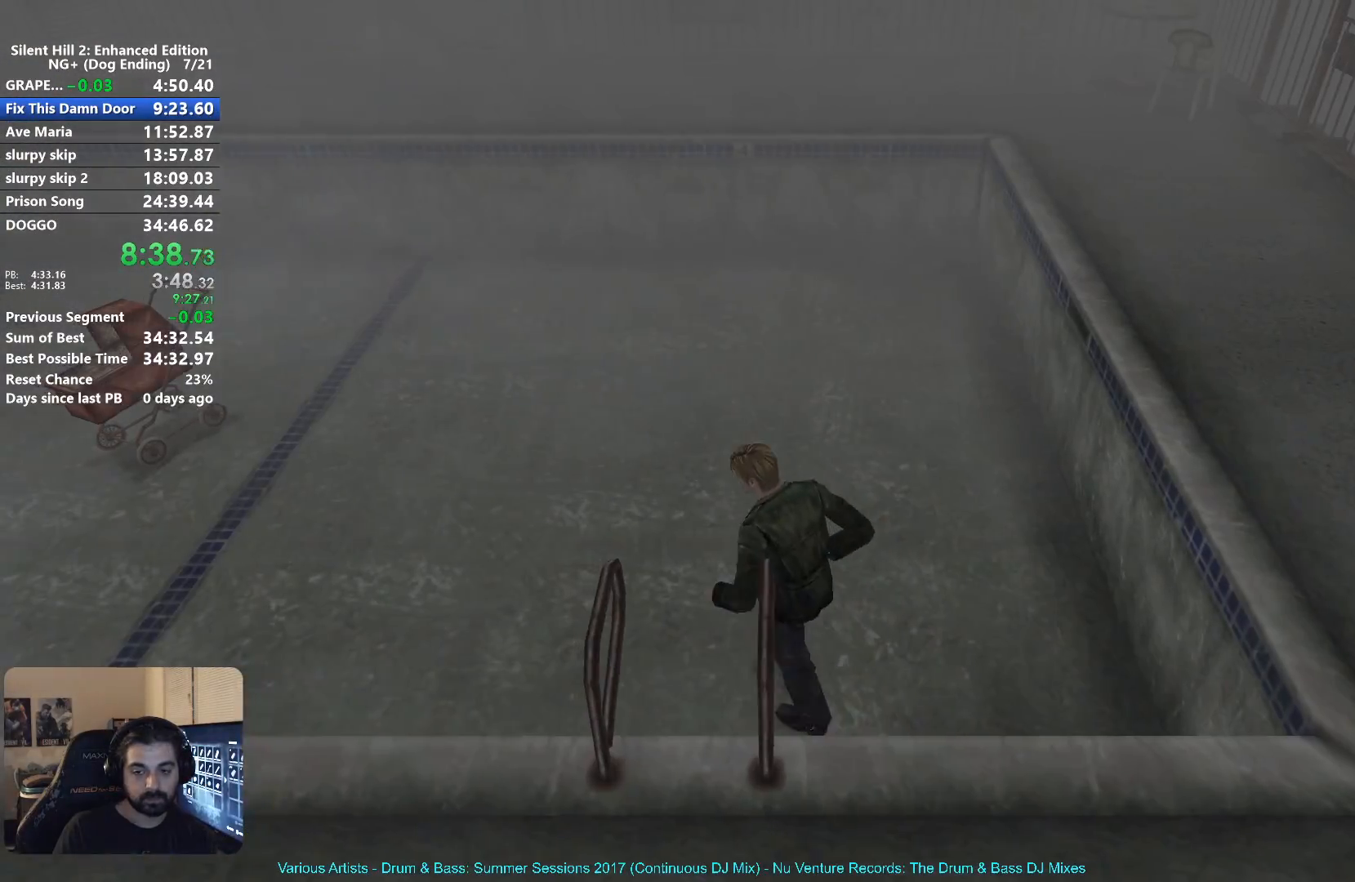
{"buttons": [], "left_stick": "left", "right_stick": "center", "events": [[233, "left_stick", "left"]]}
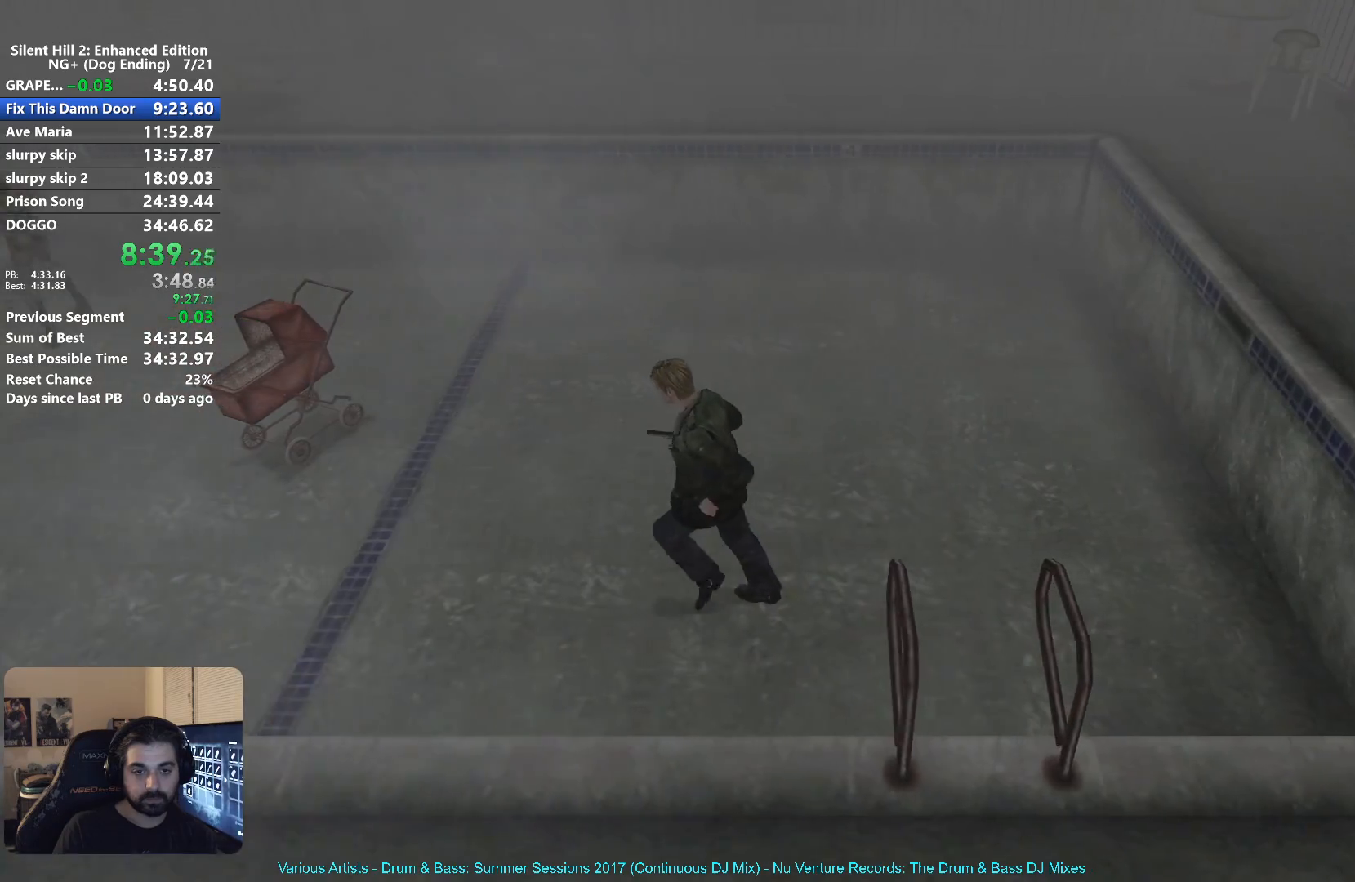
{"buttons": [], "left_stick": "up-left", "right_stick": "center", "events": [[367, "left_stick", "up-left"]]}
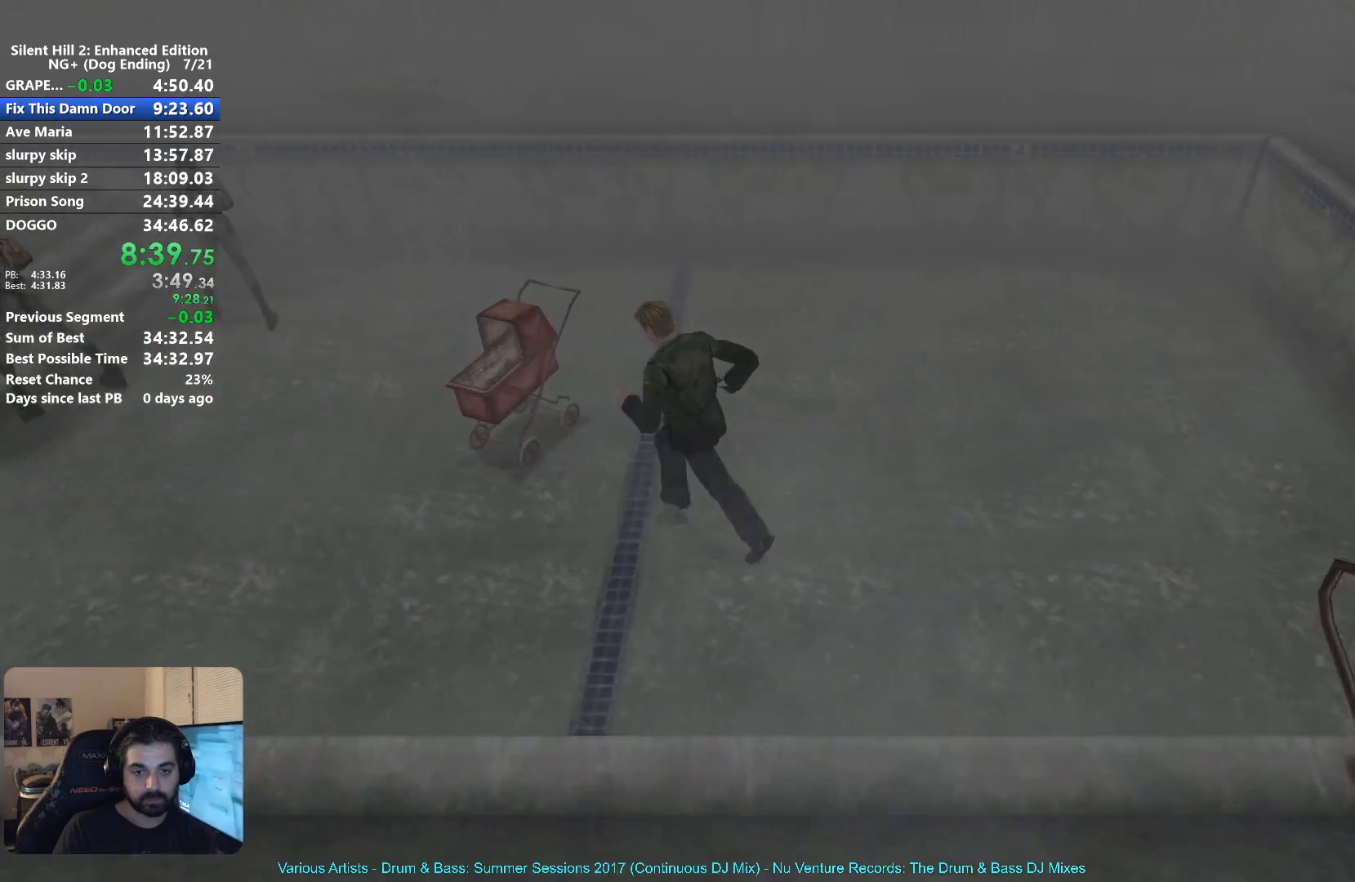
{"buttons": [], "left_stick": "down", "right_stick": "center", "events": [[250, "A", "down"], [333, "A", "up"], [400, "A", "down"], [400, "left_stick", "down-left"], [450, "A", "up"], [450, "left_stick", "down"]]}
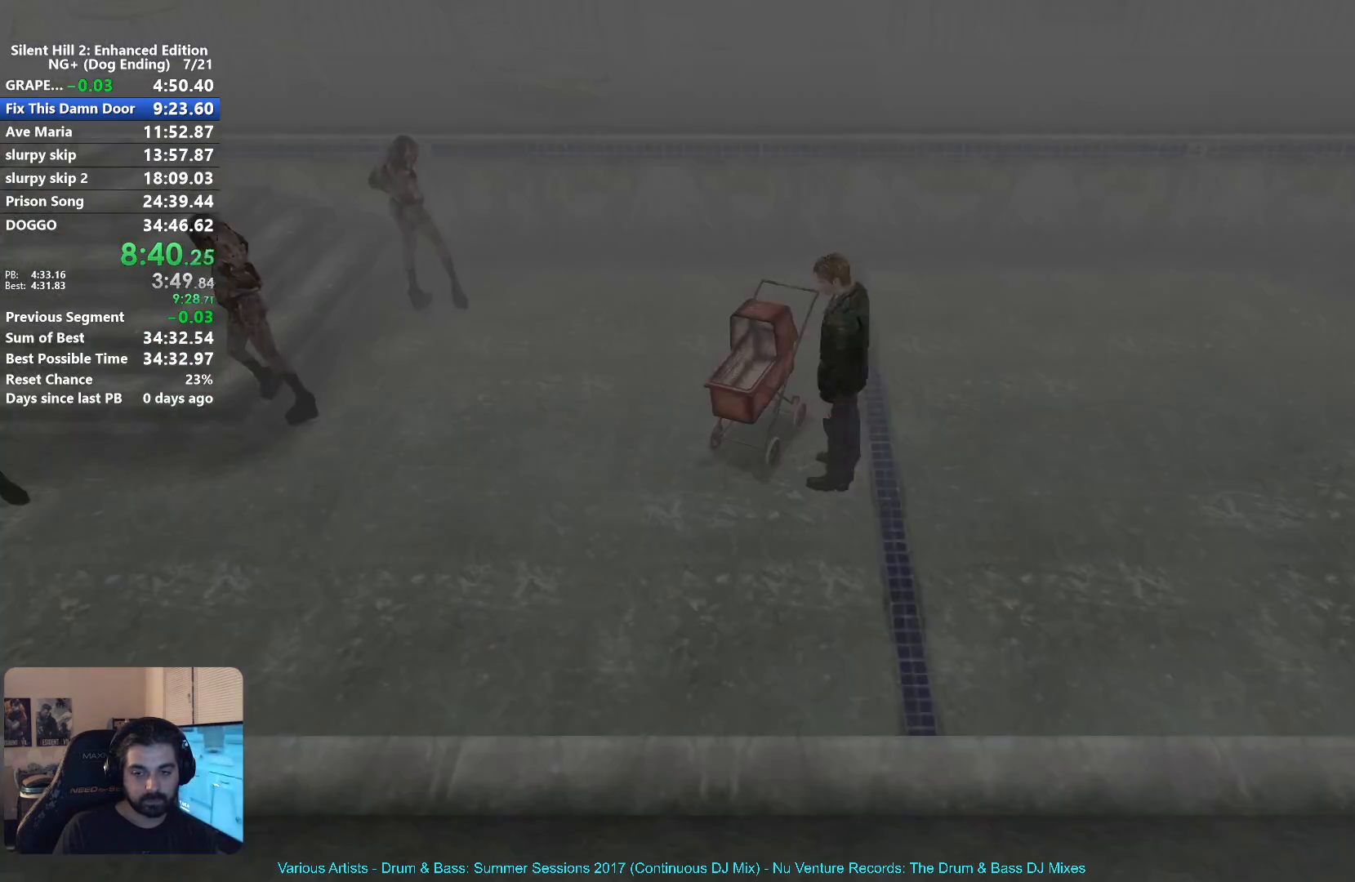
{"buttons": ["X"], "left_stick": "up-left", "right_stick": "center", "events": [[200, "left_stick", "down-left"], [317, "left_stick", "left"], [433, "X", "down"], [500, "left_stick", "up-left"]]}
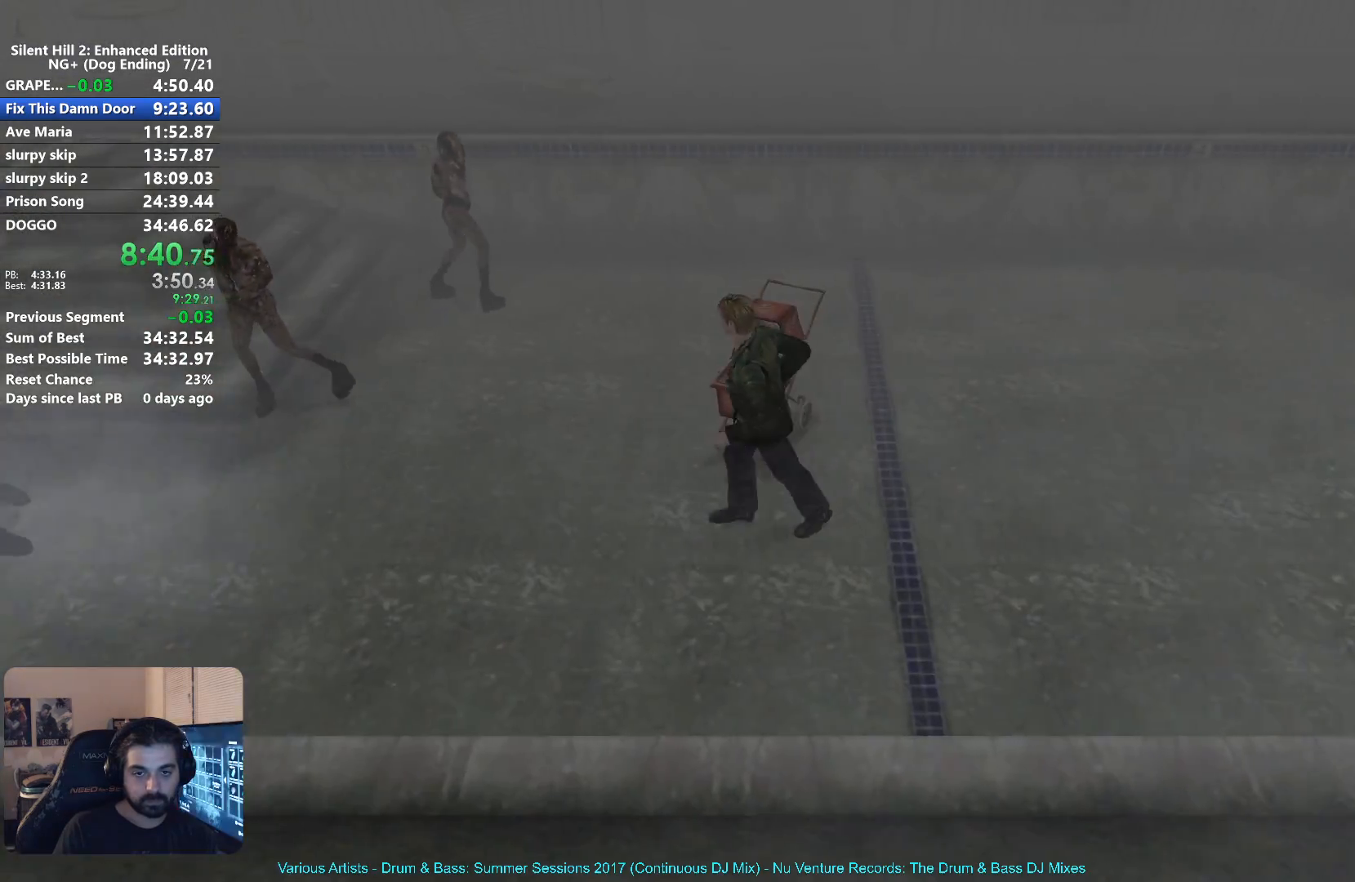
{"buttons": ["X"], "left_stick": "up-left", "right_stick": "center", "events": []}
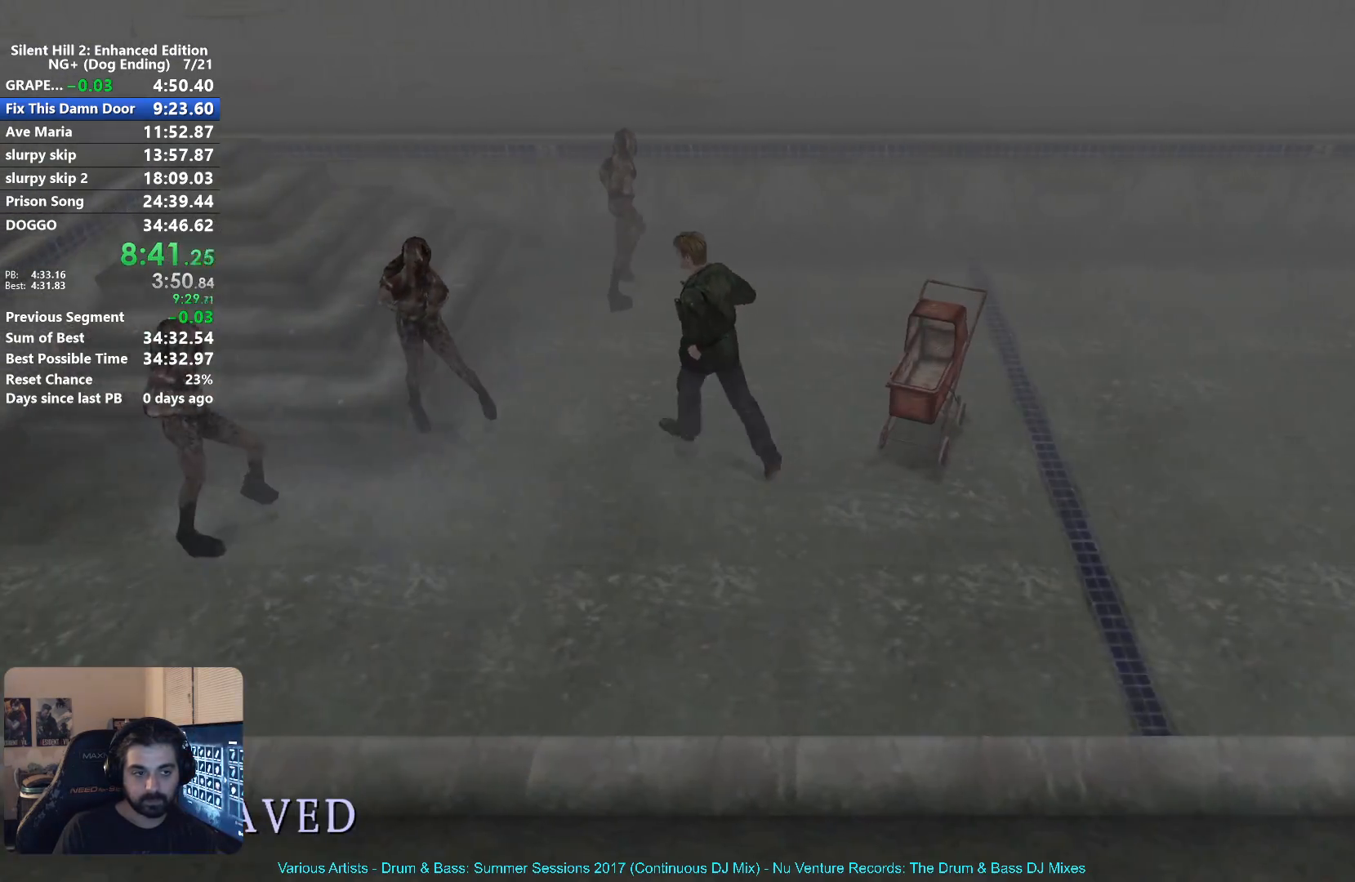
{"buttons": ["X"], "left_stick": "up-left", "right_stick": "center", "events": []}
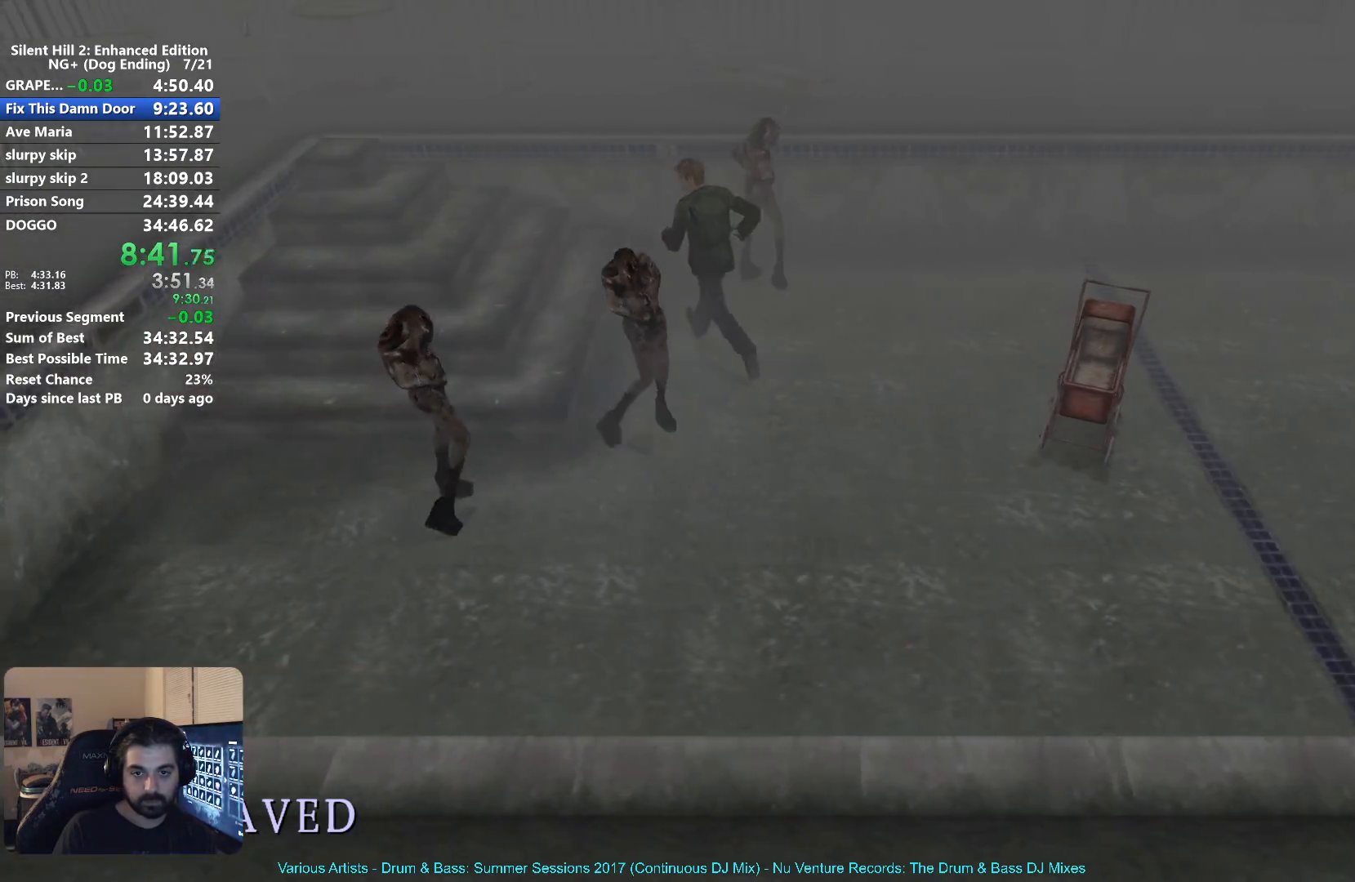
{"buttons": ["X"], "left_stick": "left", "right_stick": "center", "events": [[500, "left_stick", "left"]]}
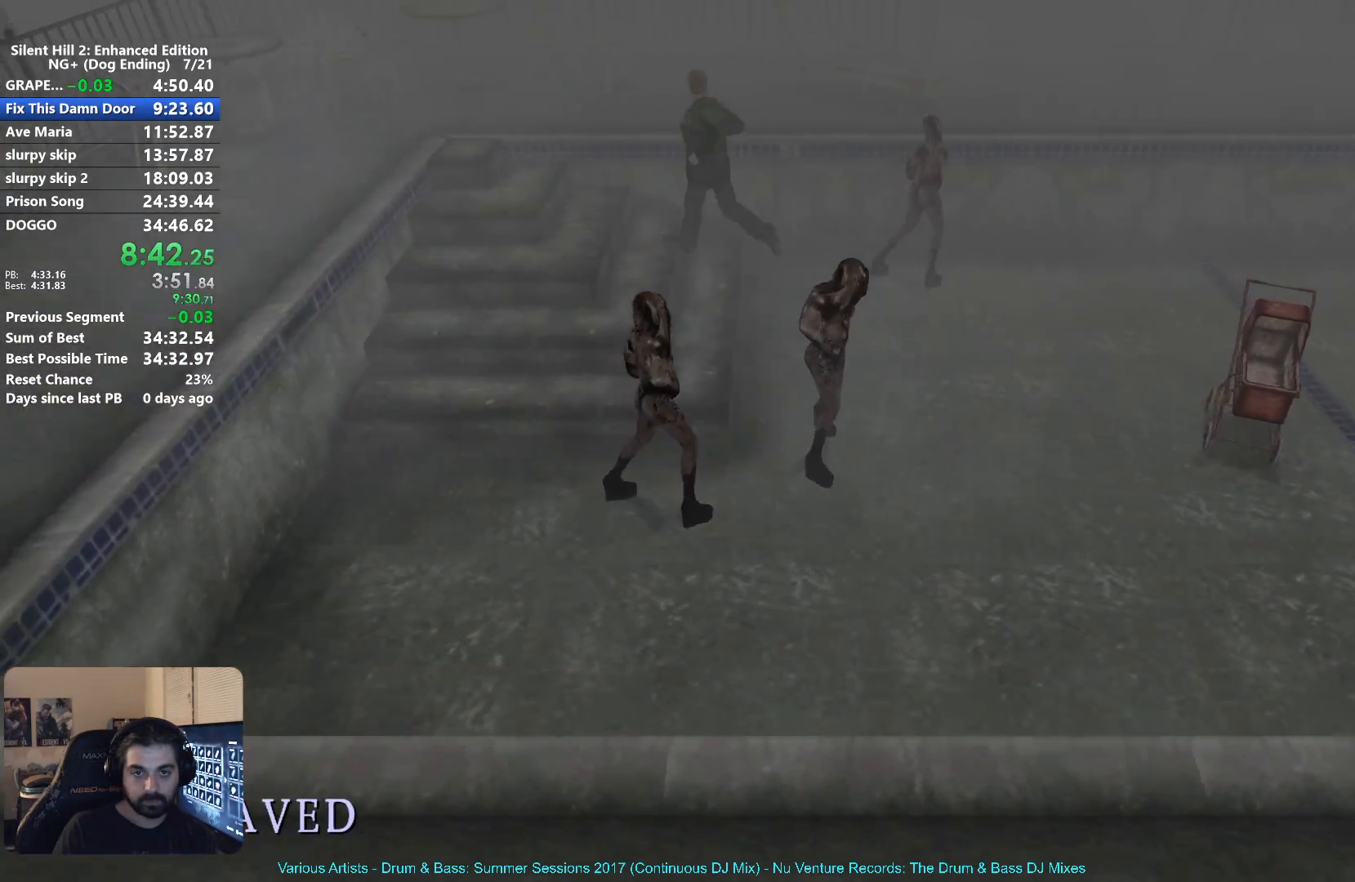
{"buttons": ["X"], "left_stick": "left", "right_stick": "center", "events": []}
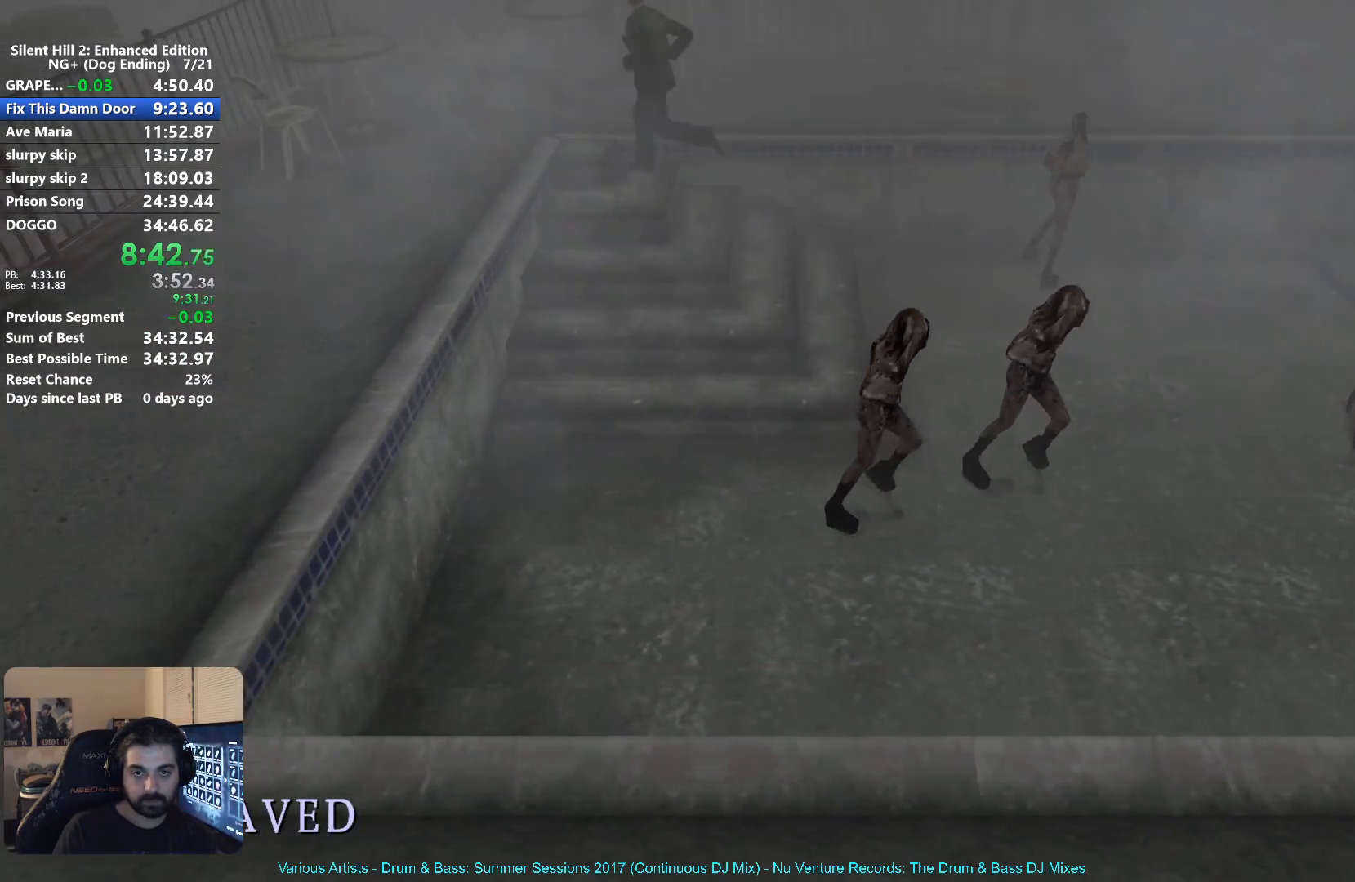
{"buttons": ["X"], "left_stick": "down-right", "right_stick": "center", "events": [[333, "left_stick", "down"], [400, "left_stick", "down-right"]]}
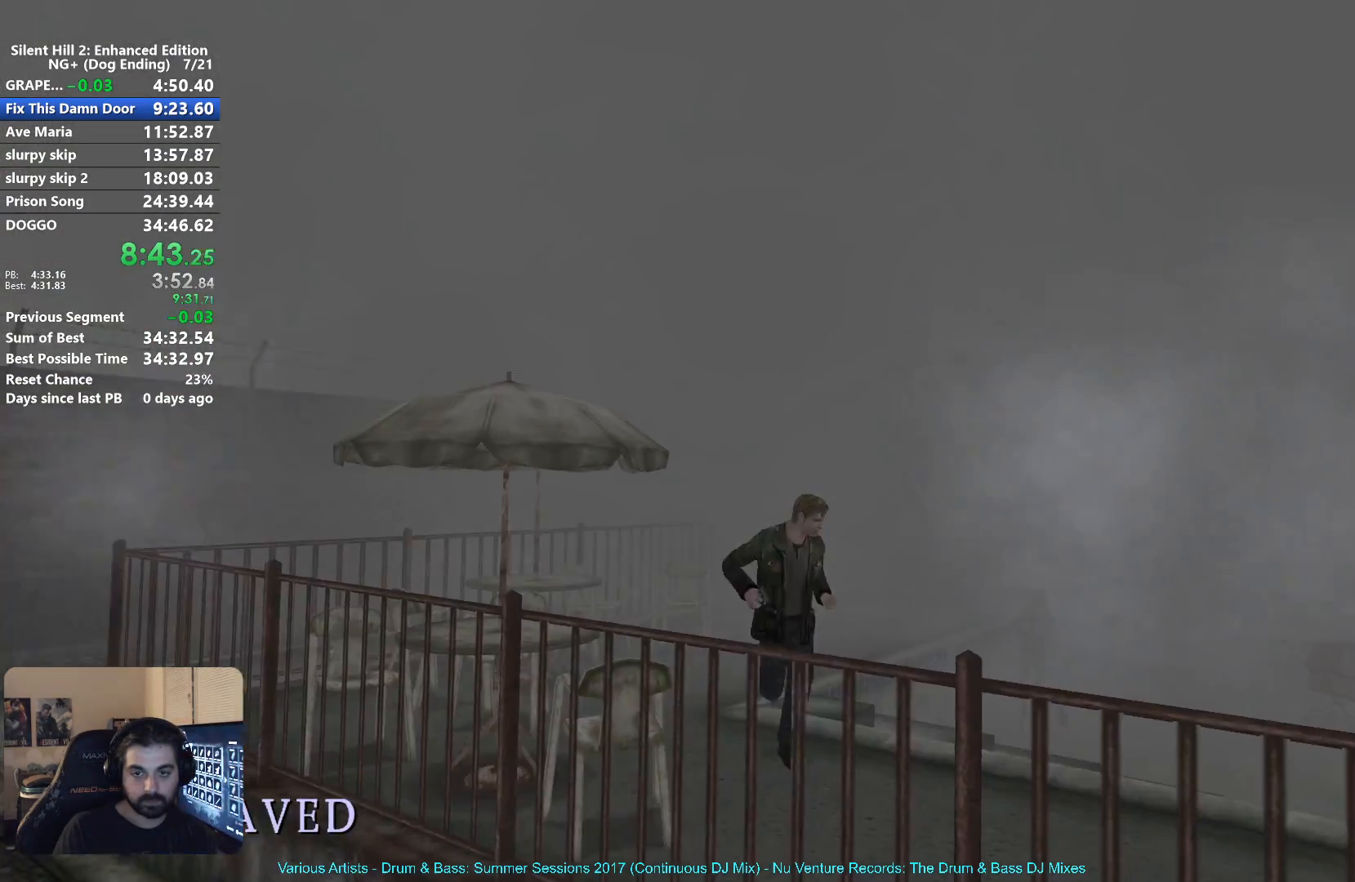
{"buttons": [], "left_stick": "right", "right_stick": "center", "events": [[133, "left_stick", "right"], [450, "X", "up"]]}
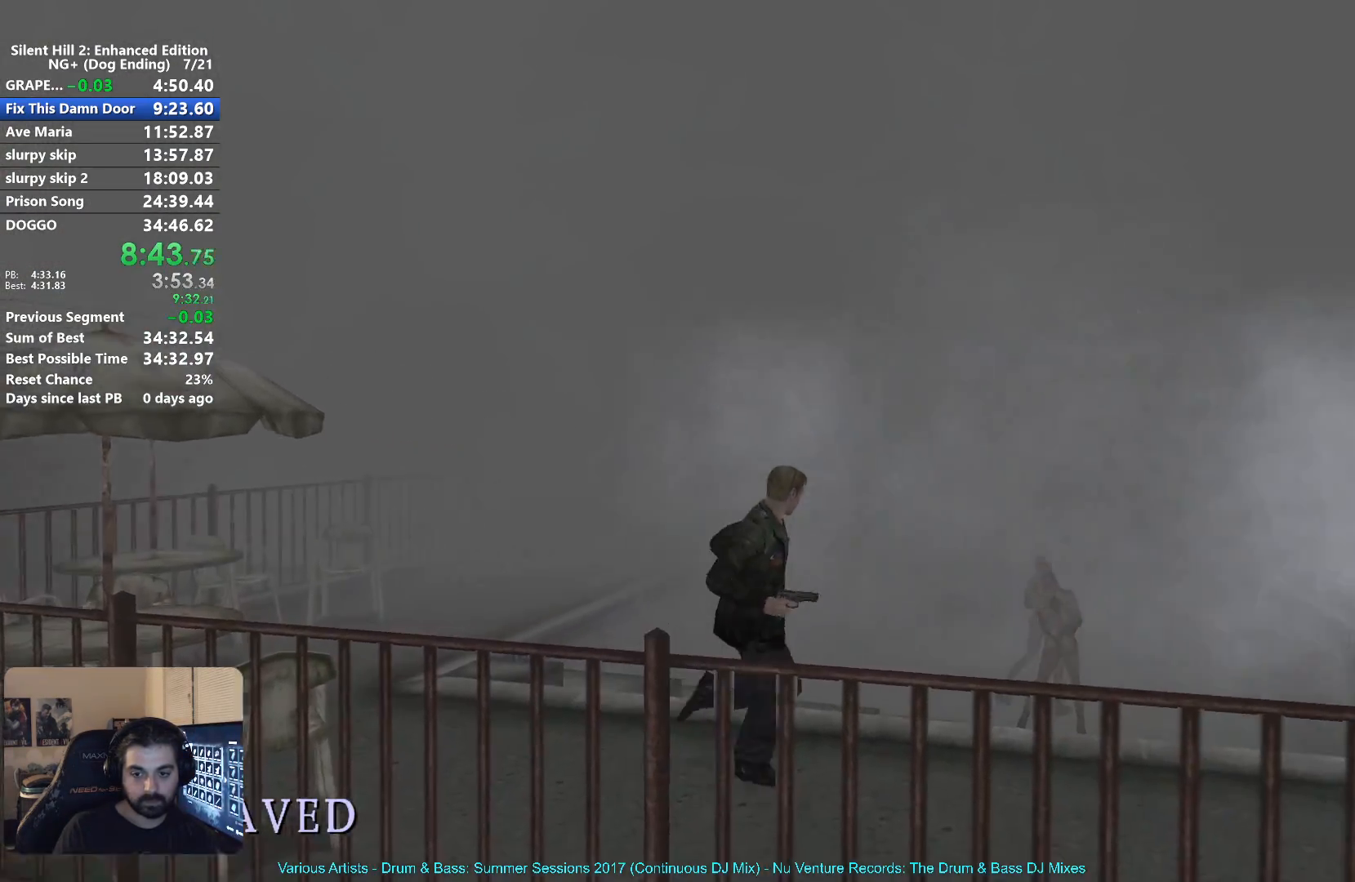
{"buttons": [], "left_stick": "right", "right_stick": "center", "events": []}
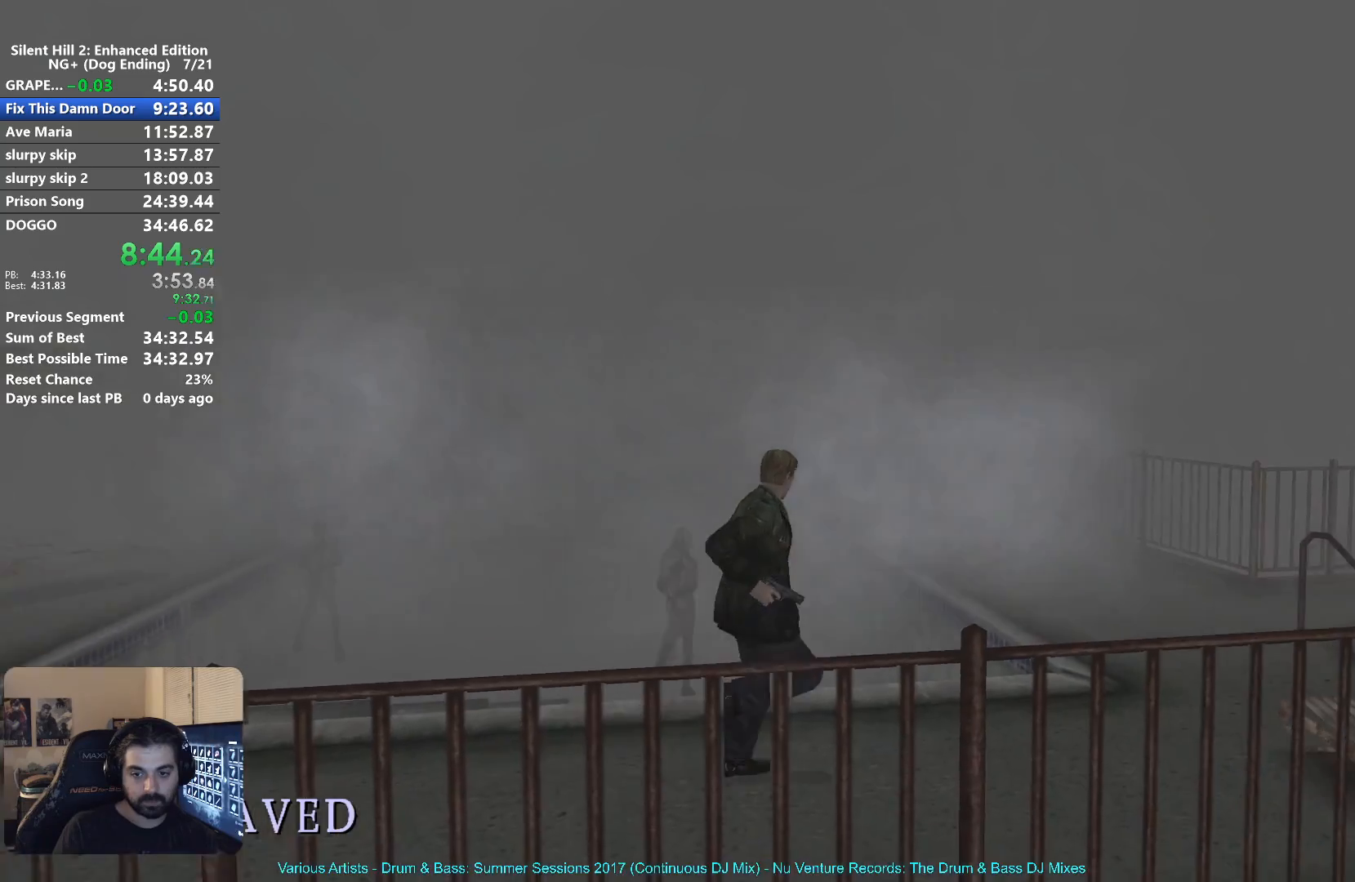
{"buttons": [], "left_stick": "up-right", "right_stick": "center", "events": [[117, "left_stick", "up-right"]]}
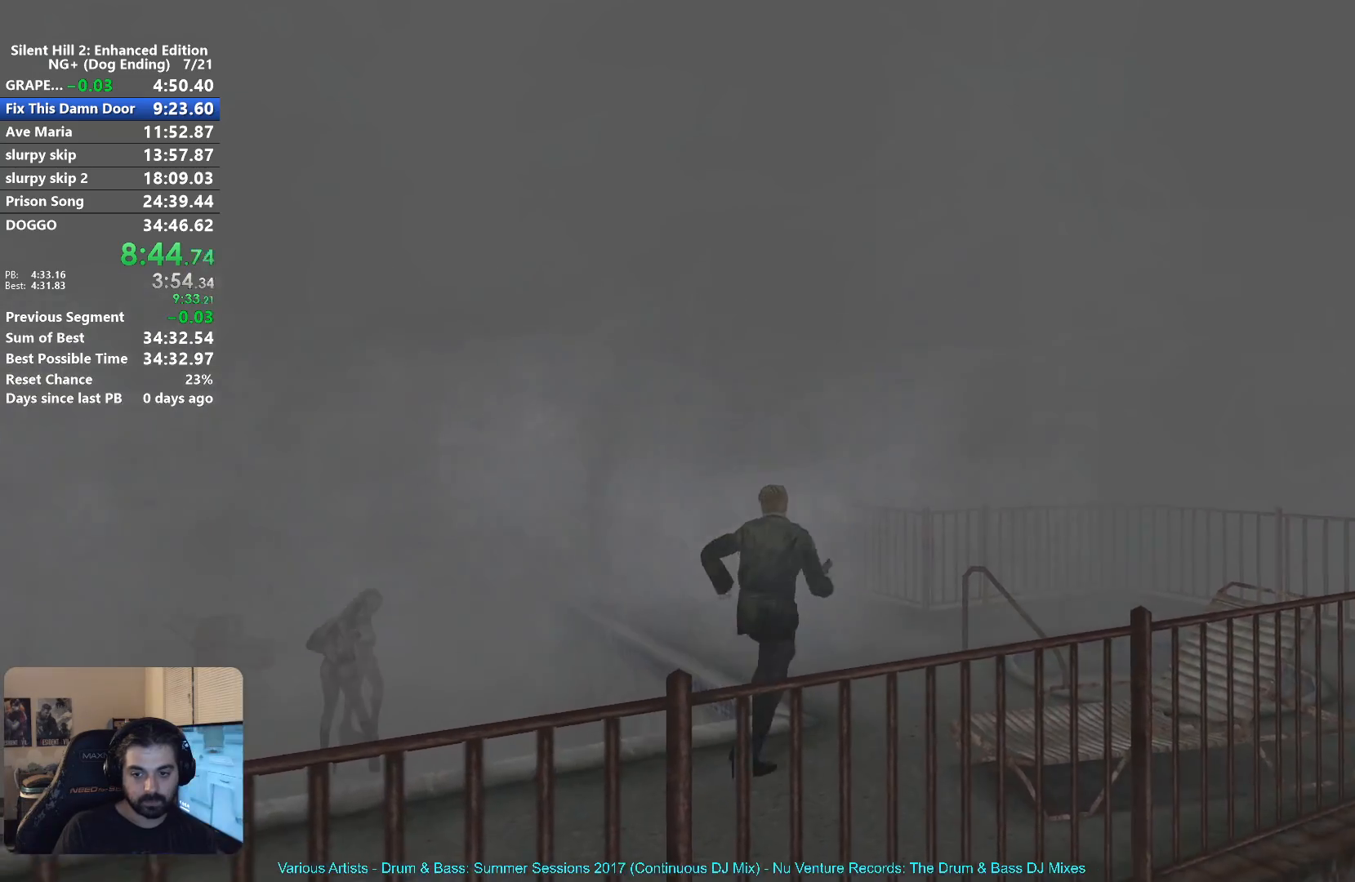
{"buttons": [], "left_stick": "up", "right_stick": "center", "events": [[33, "left_stick", "up"]]}
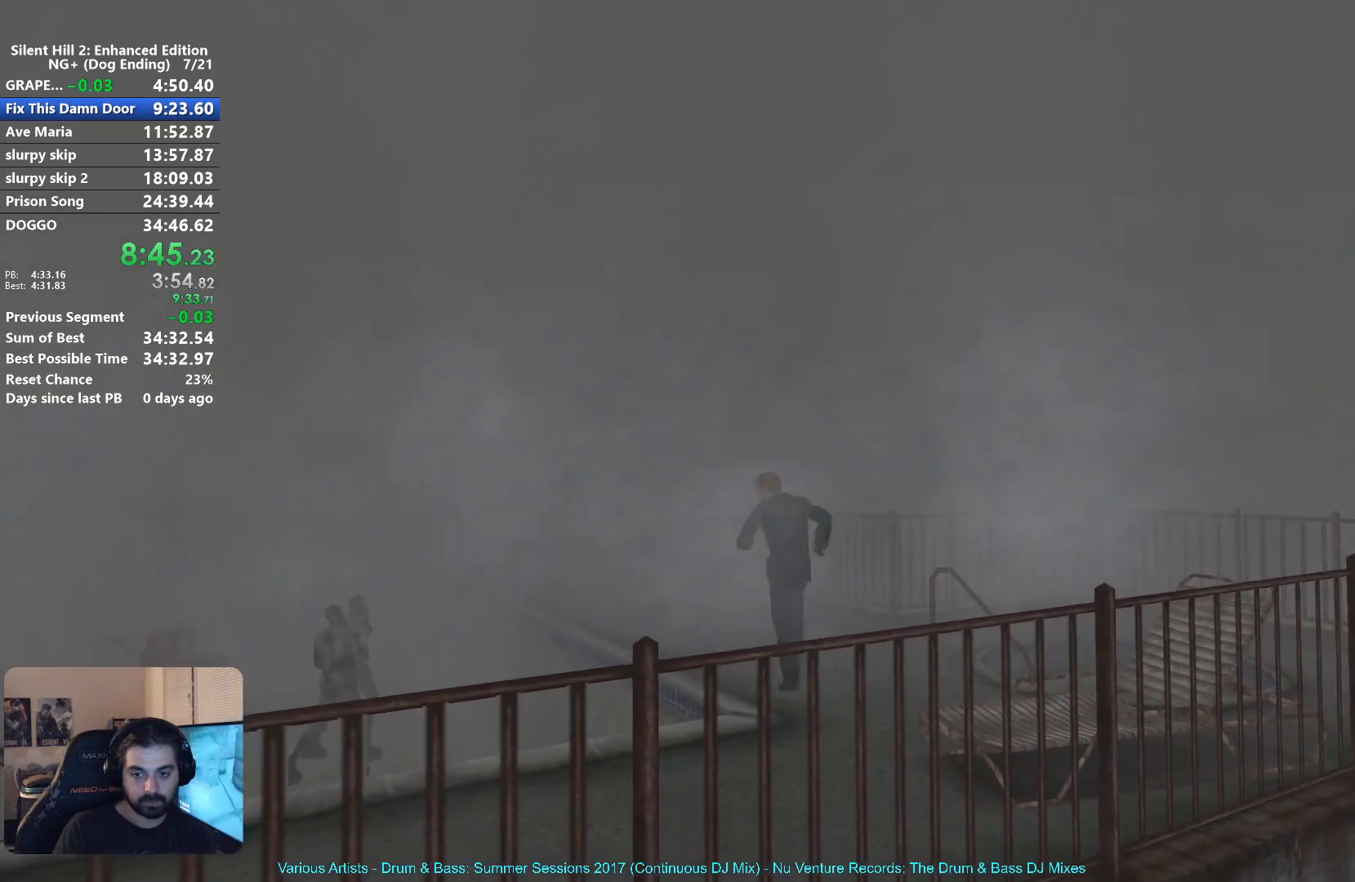
{"buttons": [], "left_stick": "up-left", "right_stick": "center"}
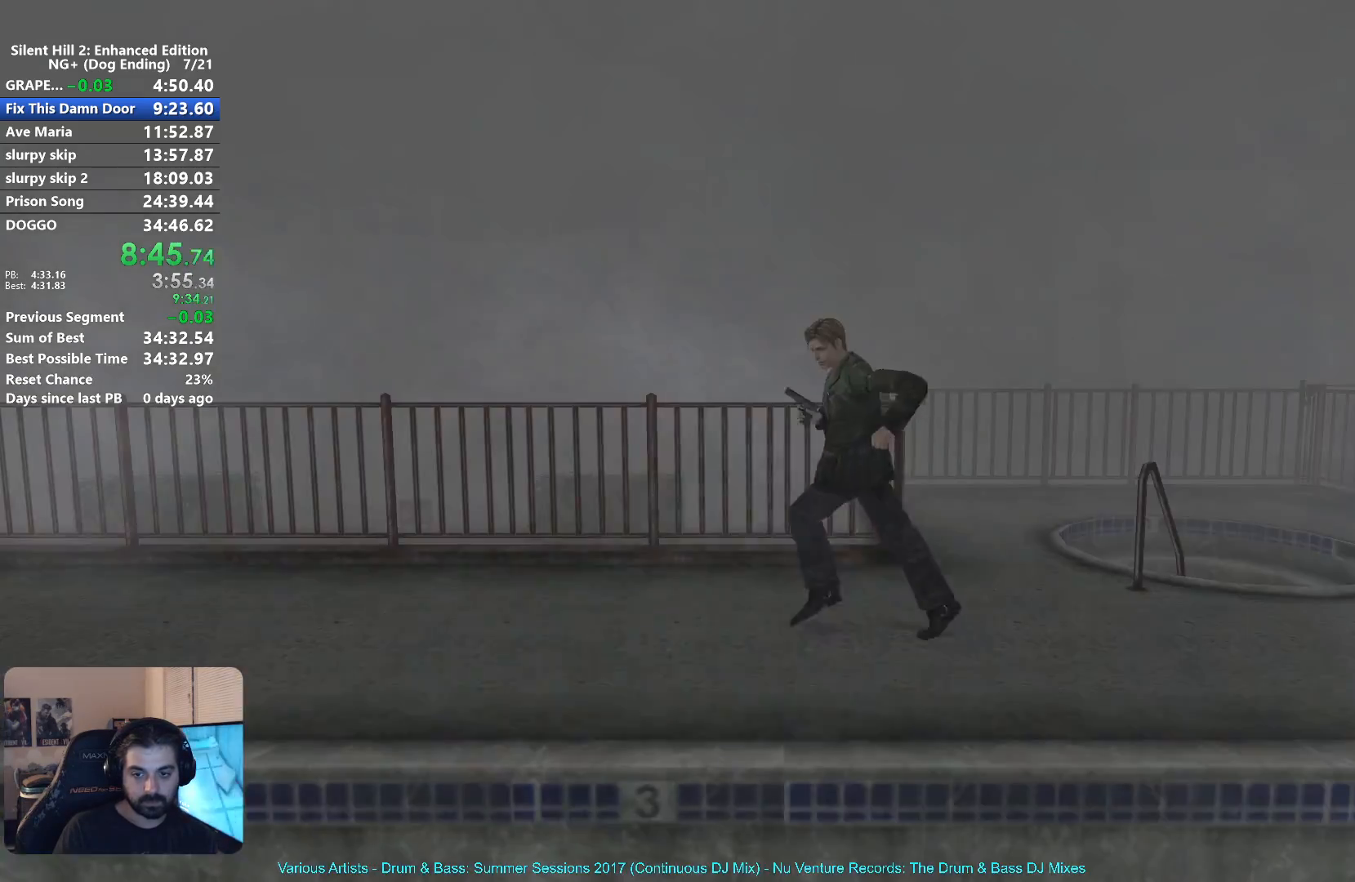
{"buttons": [], "left_stick": "left", "right_stick": "center"}
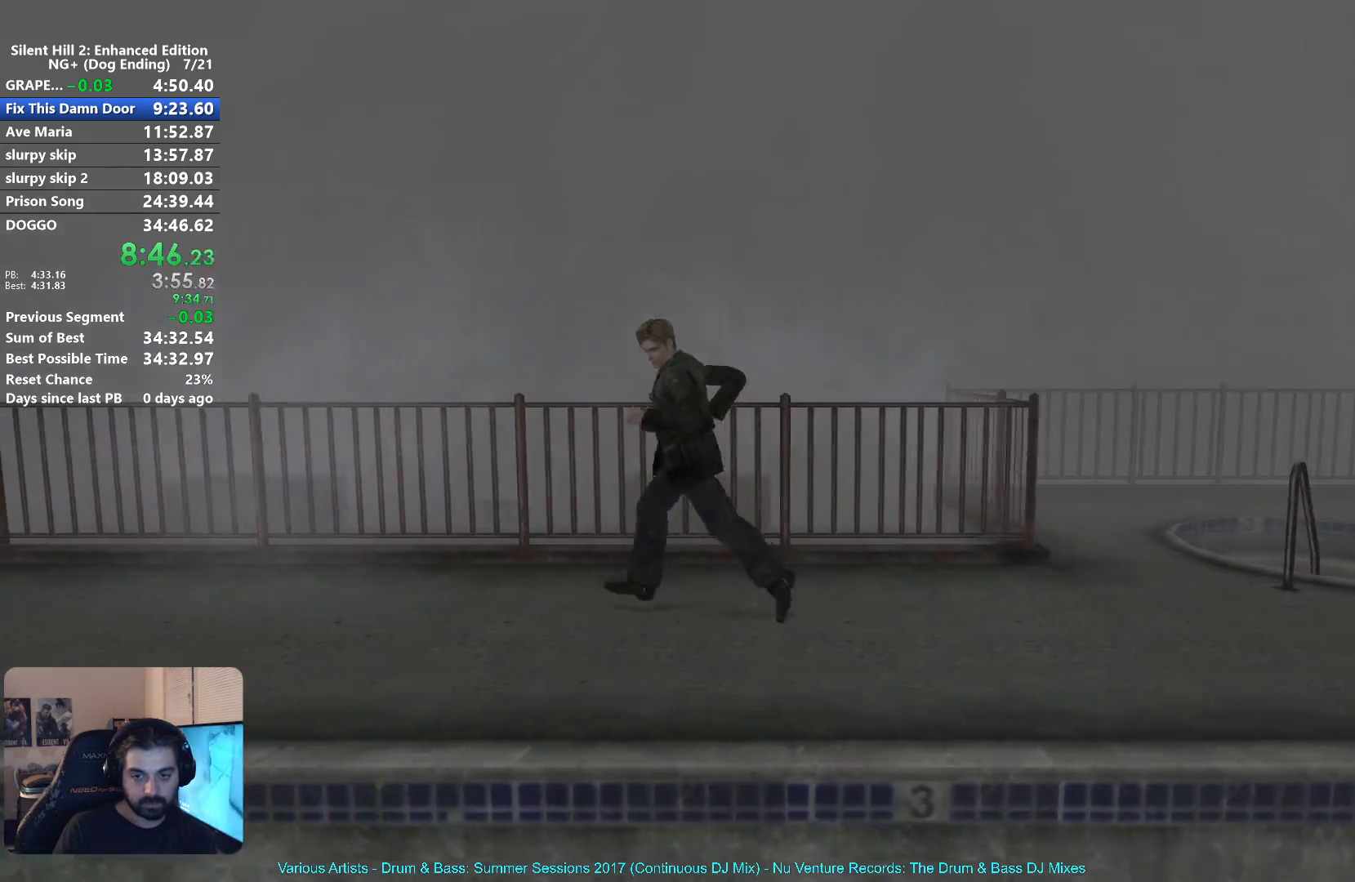
{"buttons": [], "left_stick": "left", "right_stick": "center", "events": []}
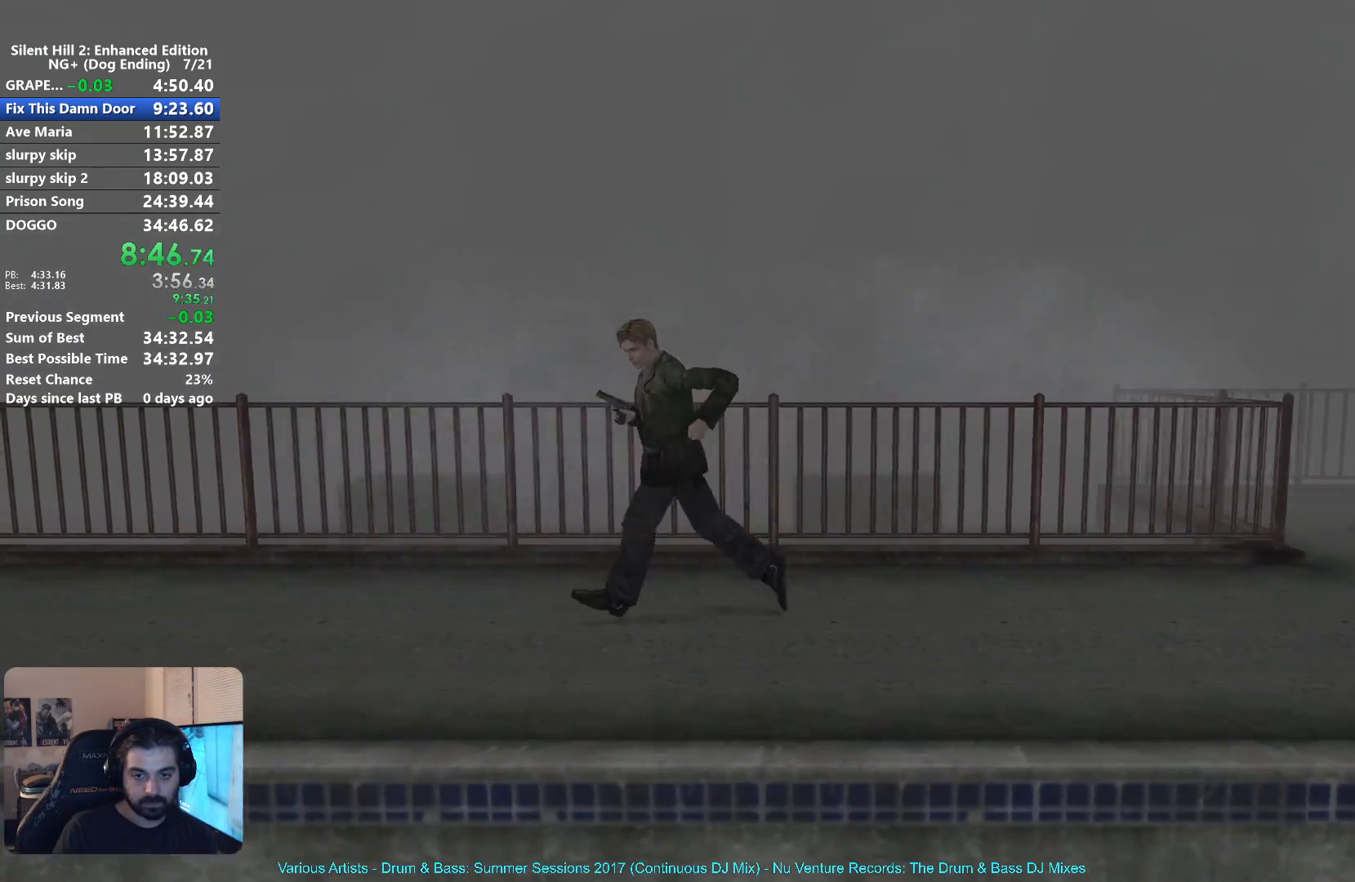
{"buttons": [], "left_stick": "left", "right_stick": "center", "events": []}
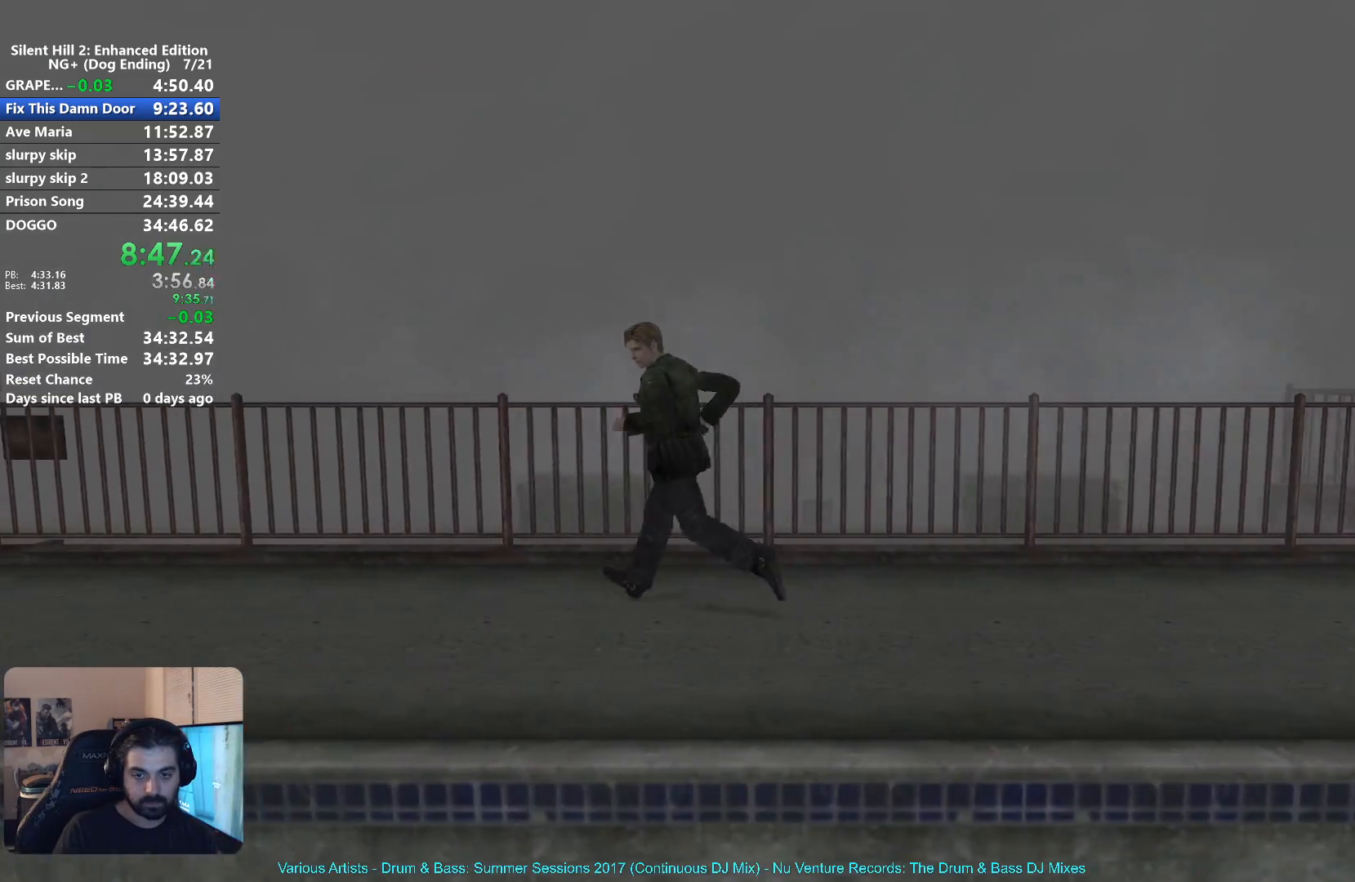
{"buttons": [], "left_stick": "left", "right_stick": "center", "events": []}
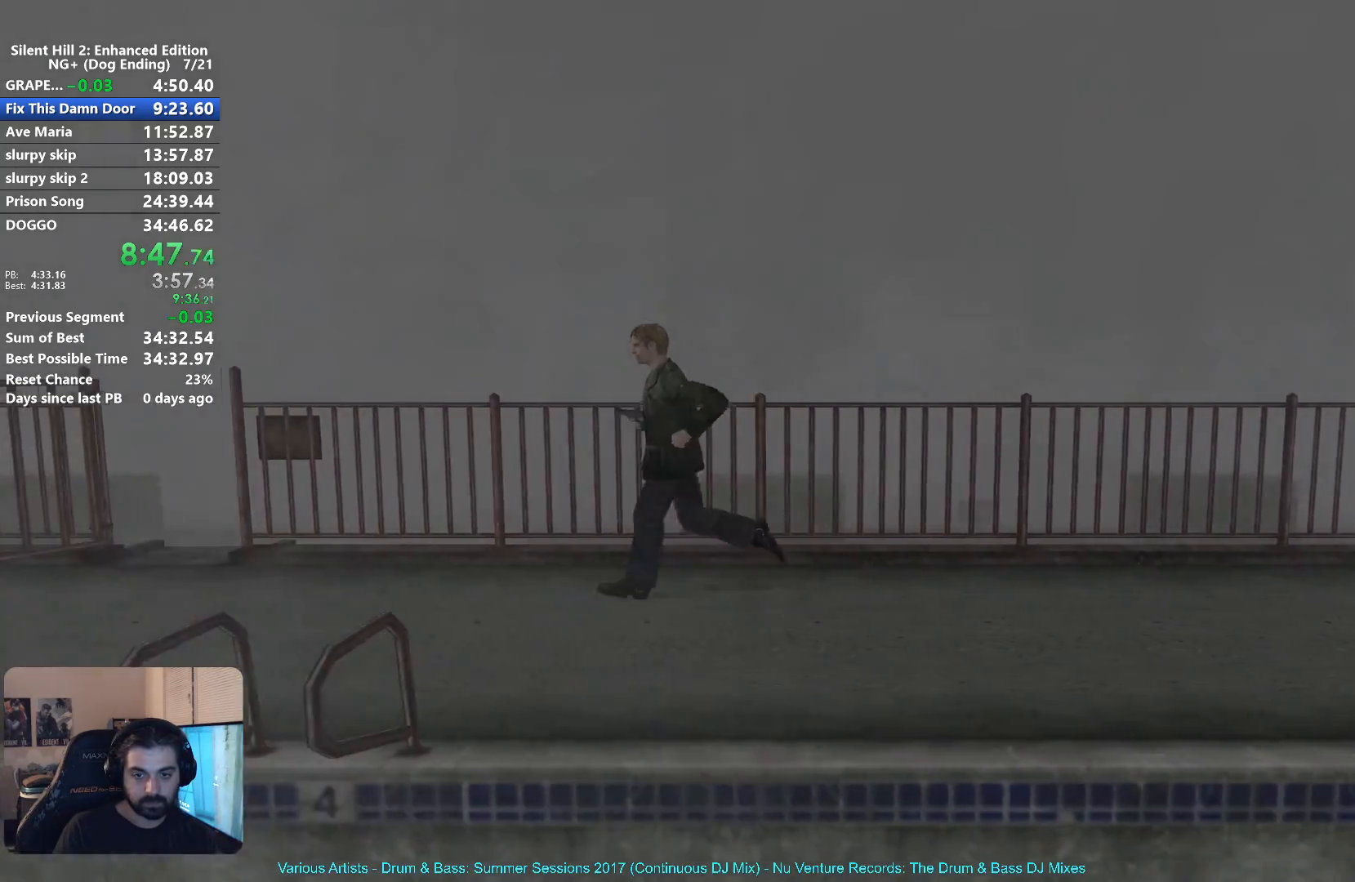
{"buttons": [], "left_stick": "left", "right_stick": "center", "events": []}
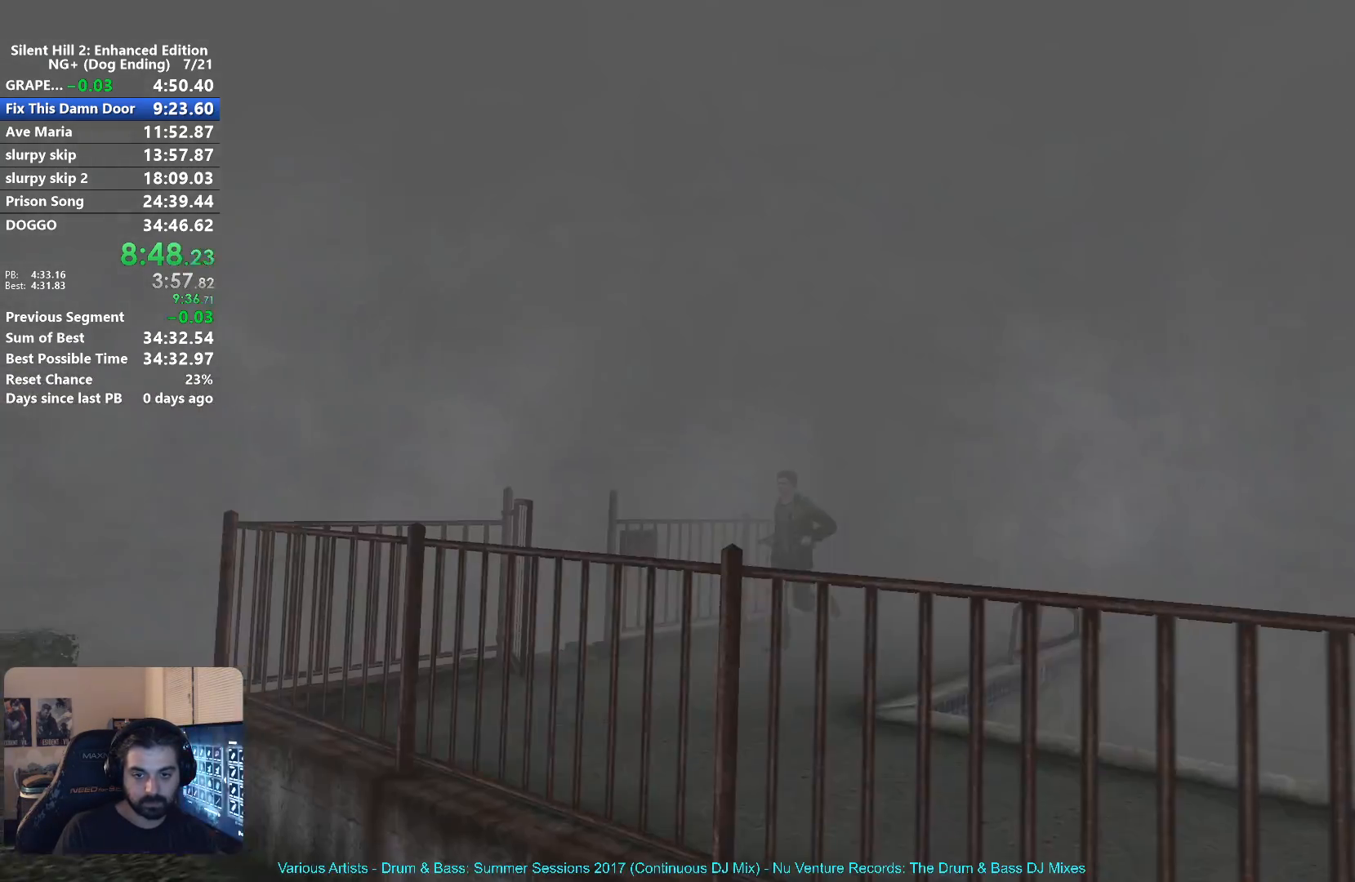
{"buttons": [], "left_stick": "up-left", "right_stick": "center"}
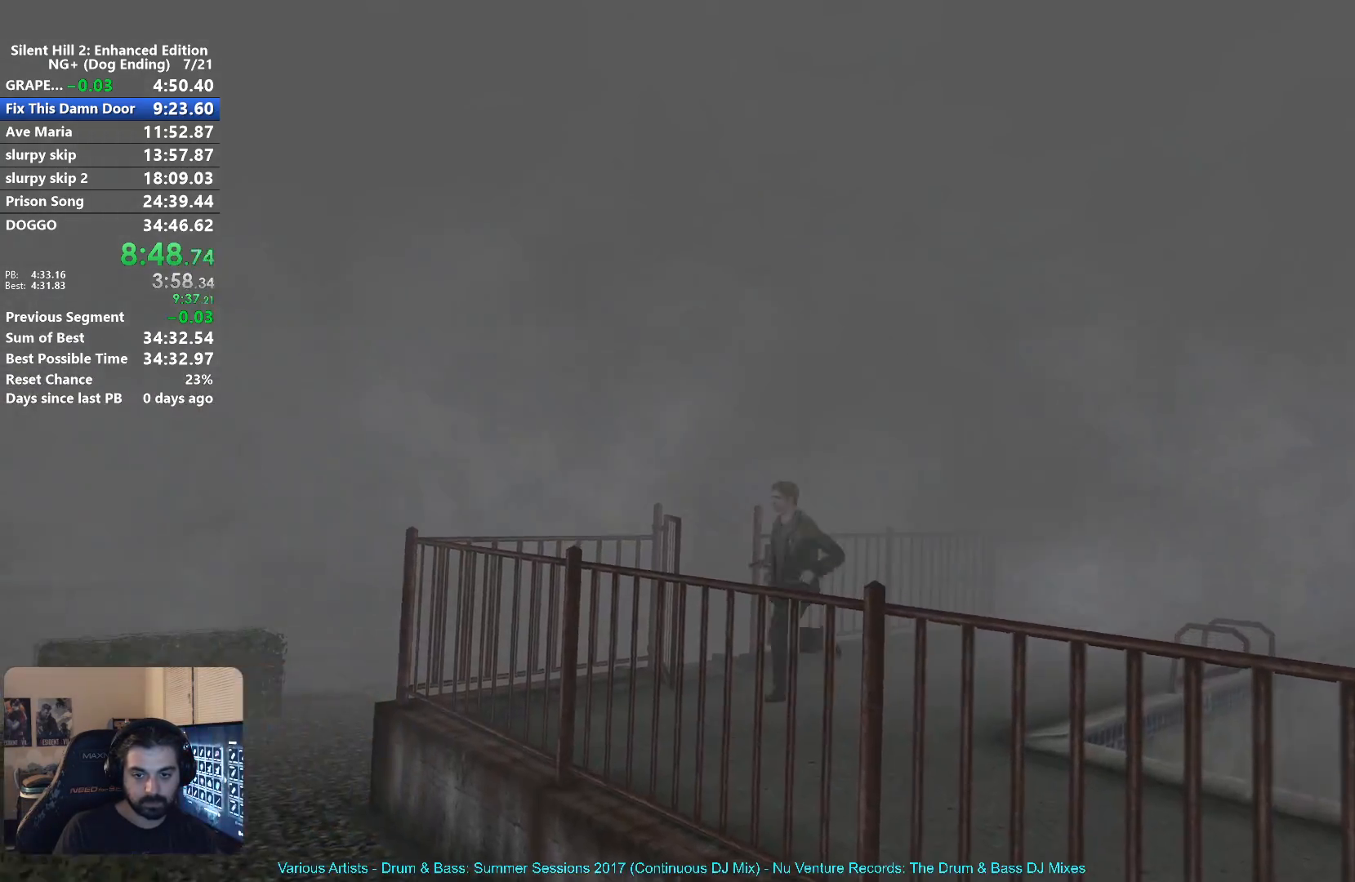
{"buttons": [], "left_stick": "down-left", "right_stick": "center"}
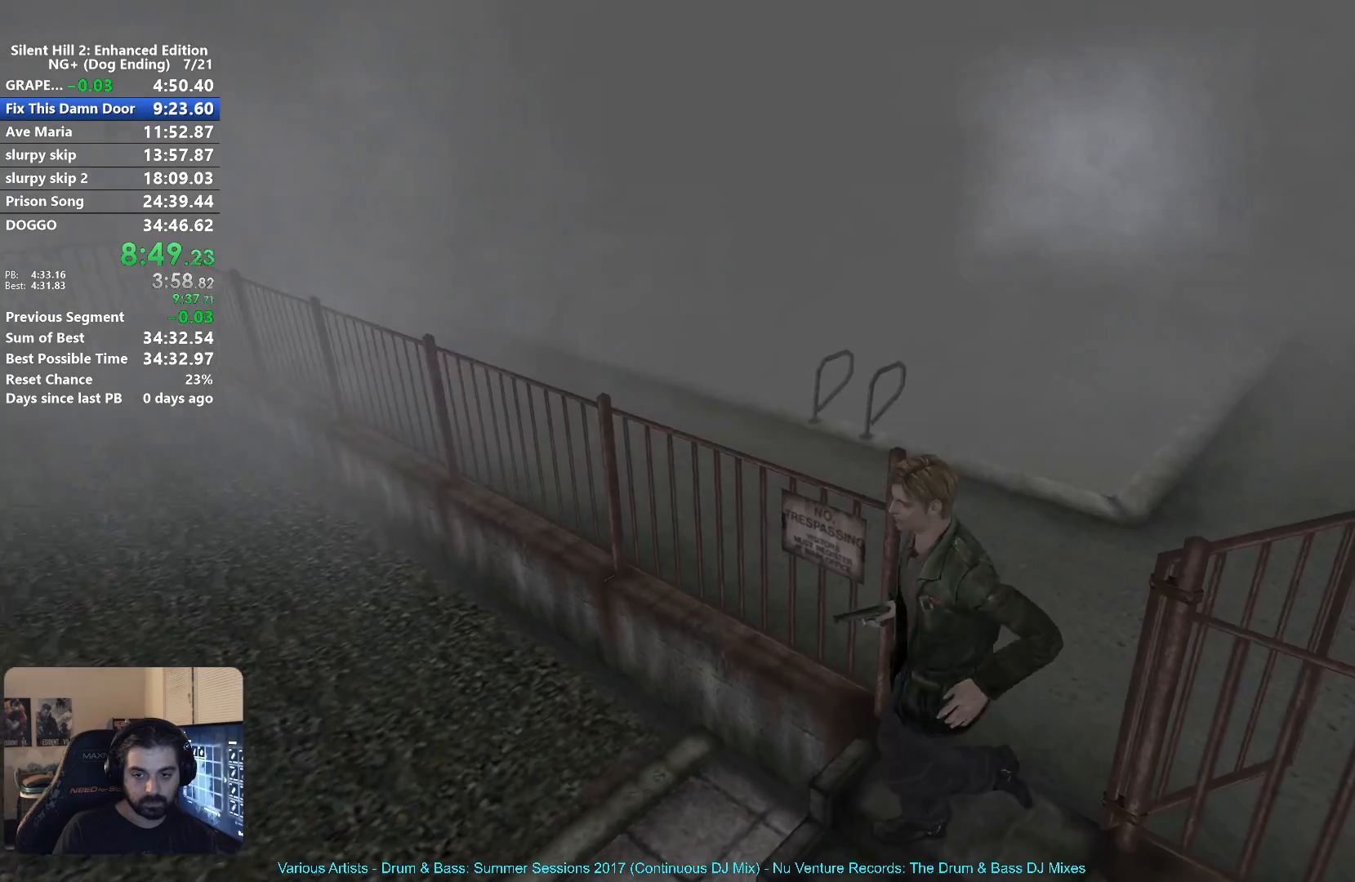
{"buttons": [], "left_stick": "down", "right_stick": "center", "events": [[33, "left_stick", "down"]]}
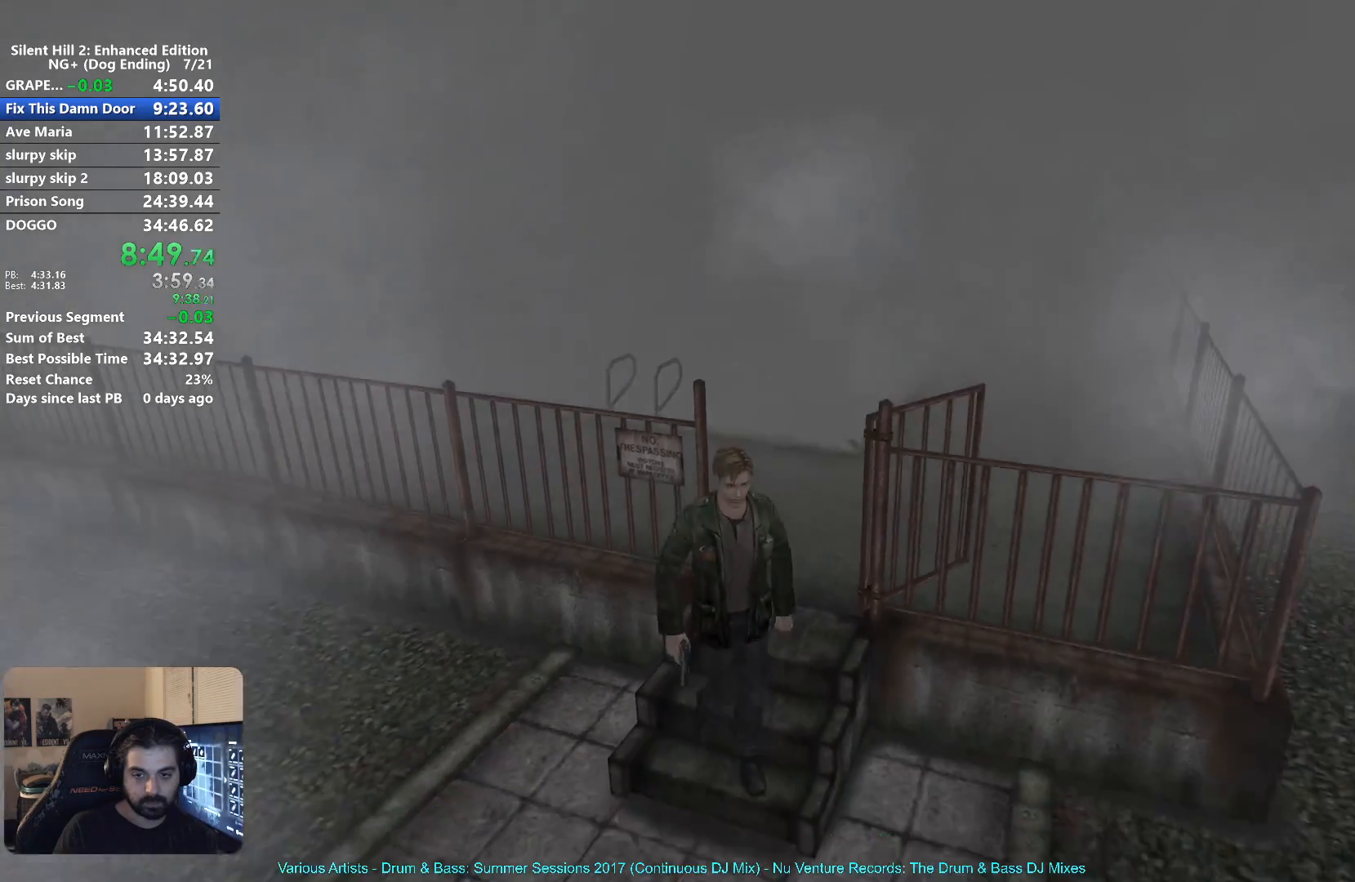
{"buttons": [], "left_stick": "right", "right_stick": "center", "events": [[333, "left_stick", "right"]]}